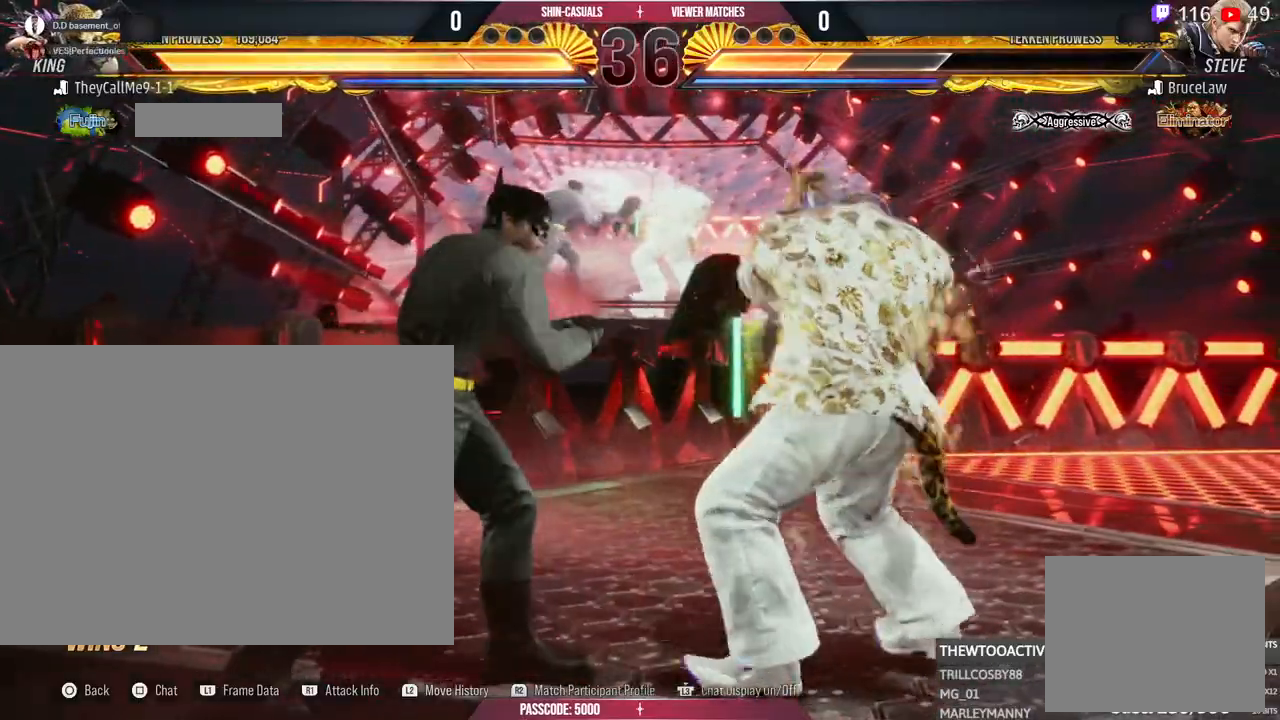
Gameplay with a controller (PlayStation layout); each line is a JSON object with the inputs held at the frame after it. "events" lists button and stick changes between this image and that frame as [ms after this image, input, new state], when the widget could be followed in between. Not read: R1 R3.
{"buttons": [], "left_stick": "center", "right_stick": "right", "events": [[117, "right_stick", "right"]]}
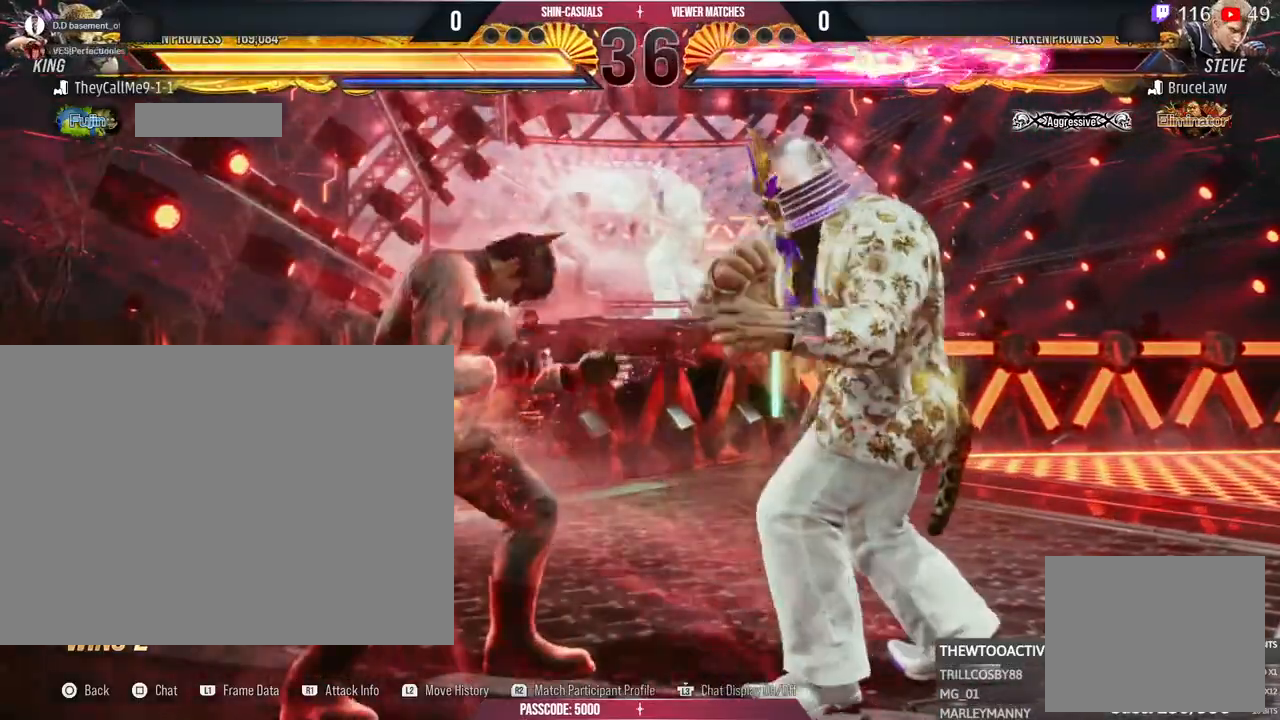
{"buttons": [], "left_stick": "center", "right_stick": "right", "events": []}
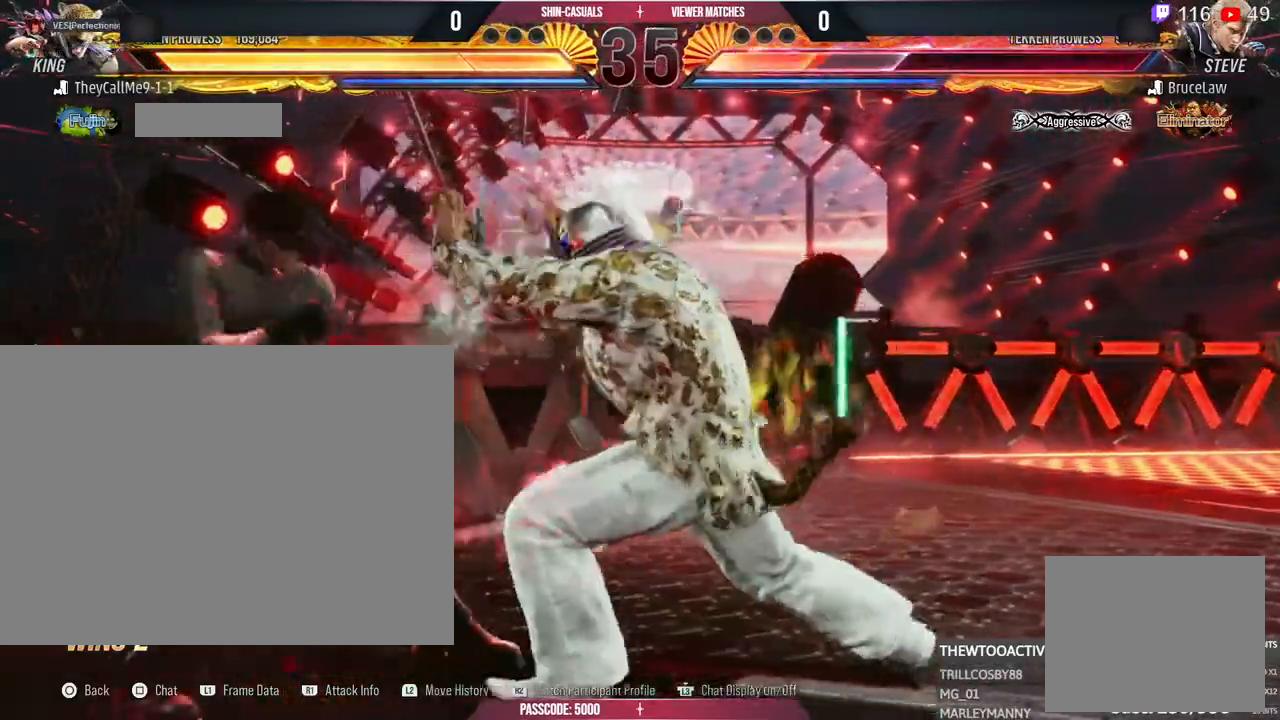
{"buttons": [], "left_stick": "center", "right_stick": "center", "events": [[283, "right_stick", "center"]]}
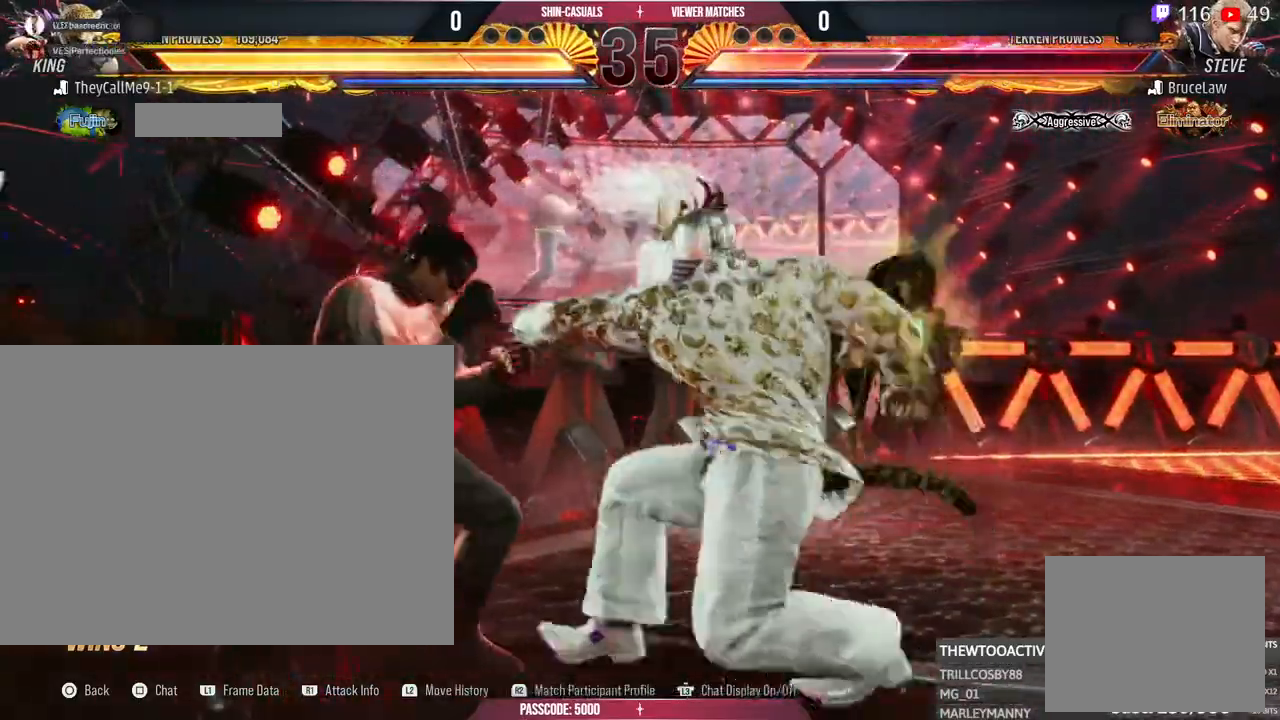
{"buttons": [], "left_stick": "center", "right_stick": "center", "events": []}
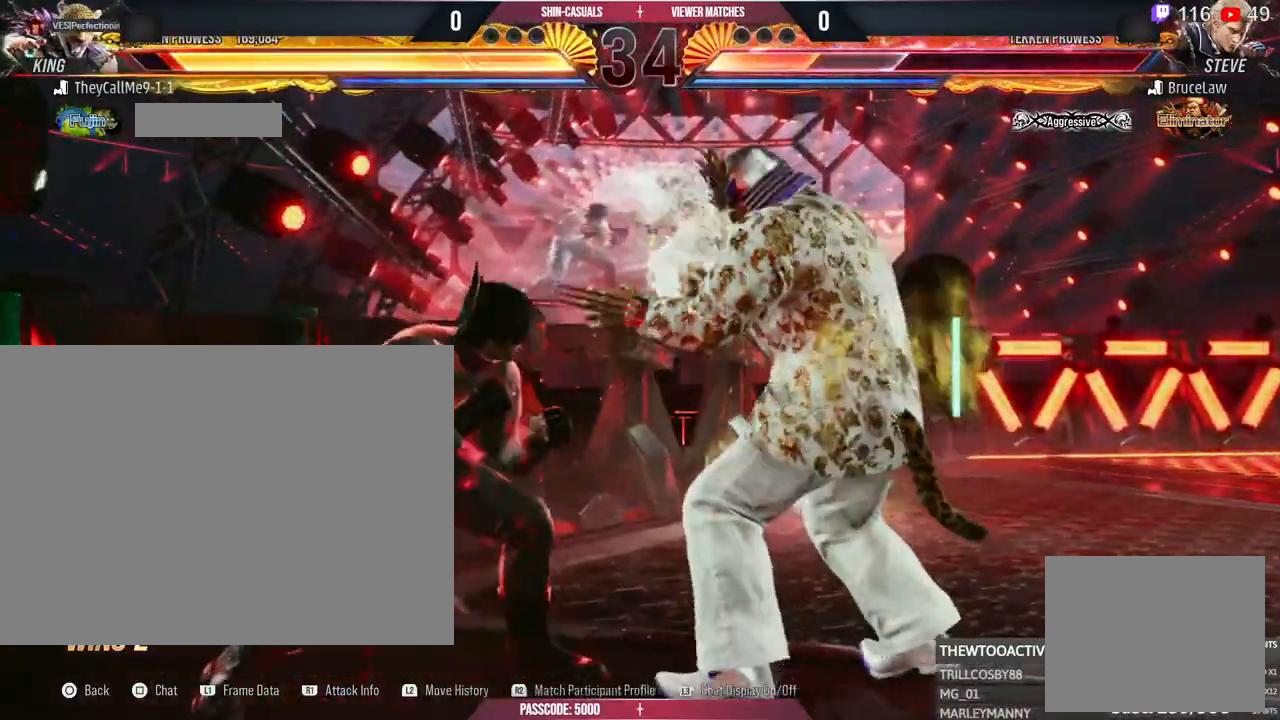
{"buttons": [], "left_stick": "center", "right_stick": "center", "events": []}
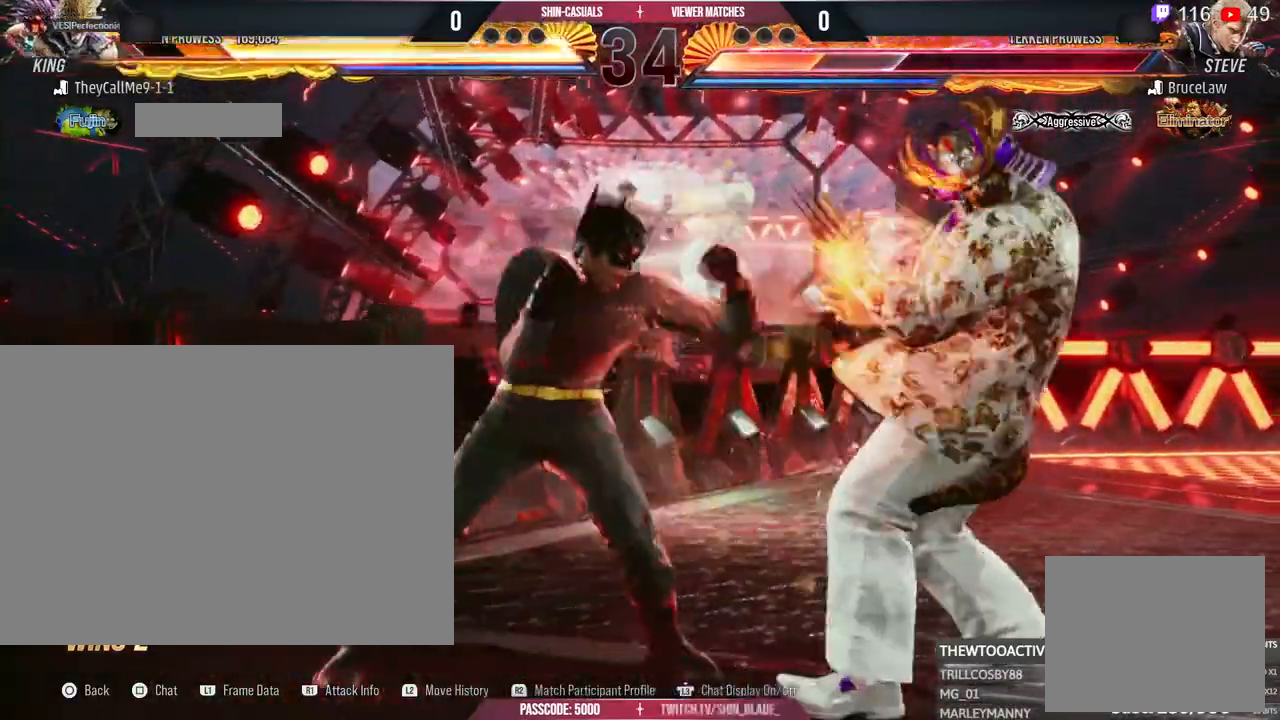
{"buttons": [], "left_stick": "center", "right_stick": "center", "events": []}
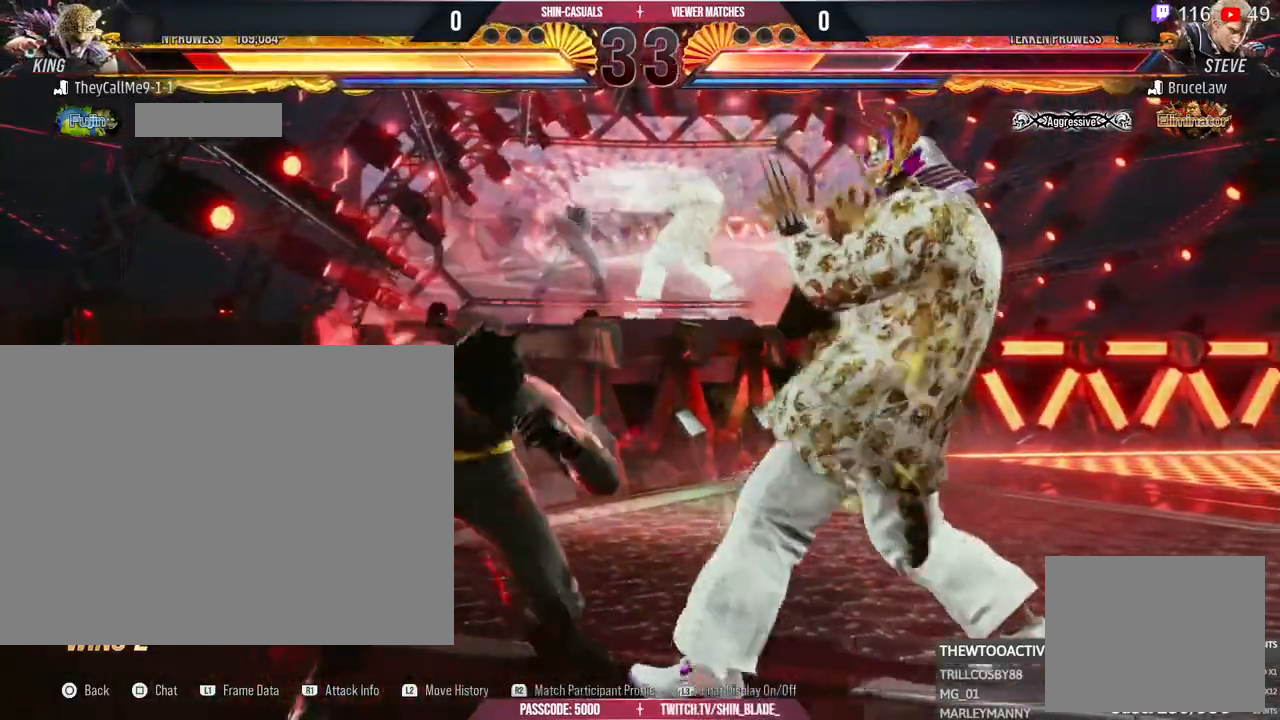
{"buttons": [], "left_stick": "center", "right_stick": "center", "events": []}
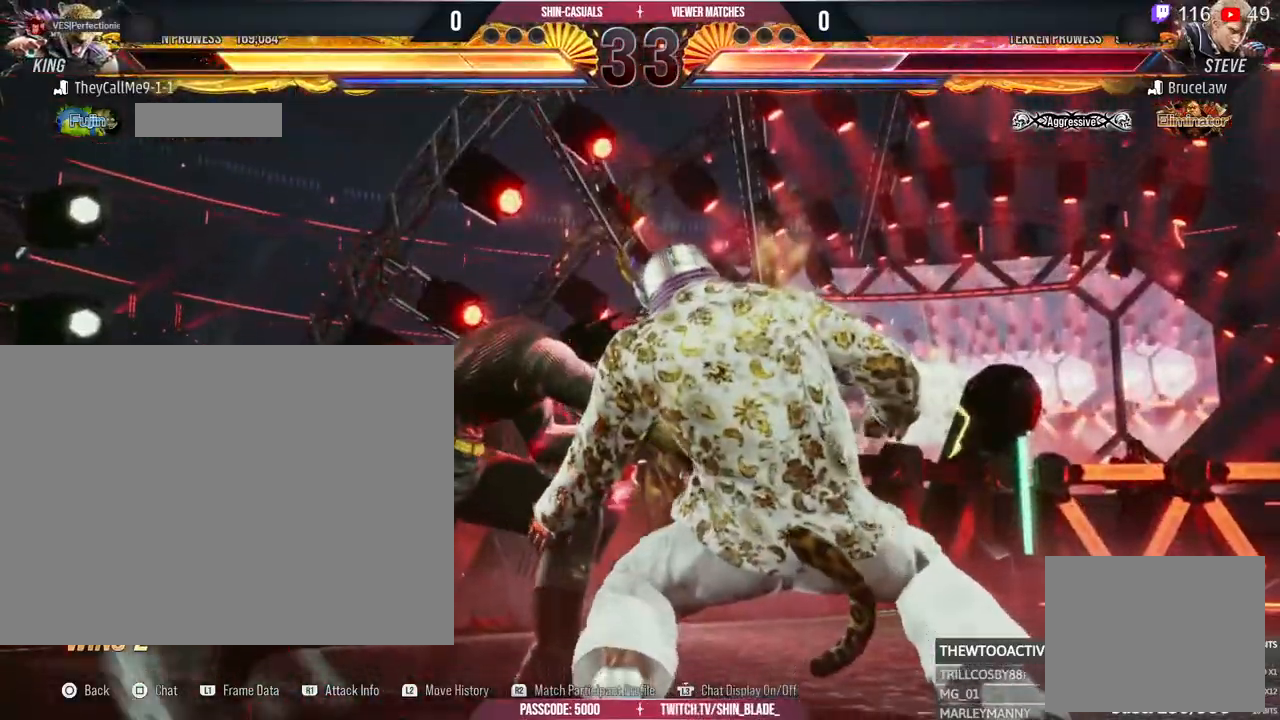
{"buttons": [], "left_stick": "center", "right_stick": "center", "events": []}
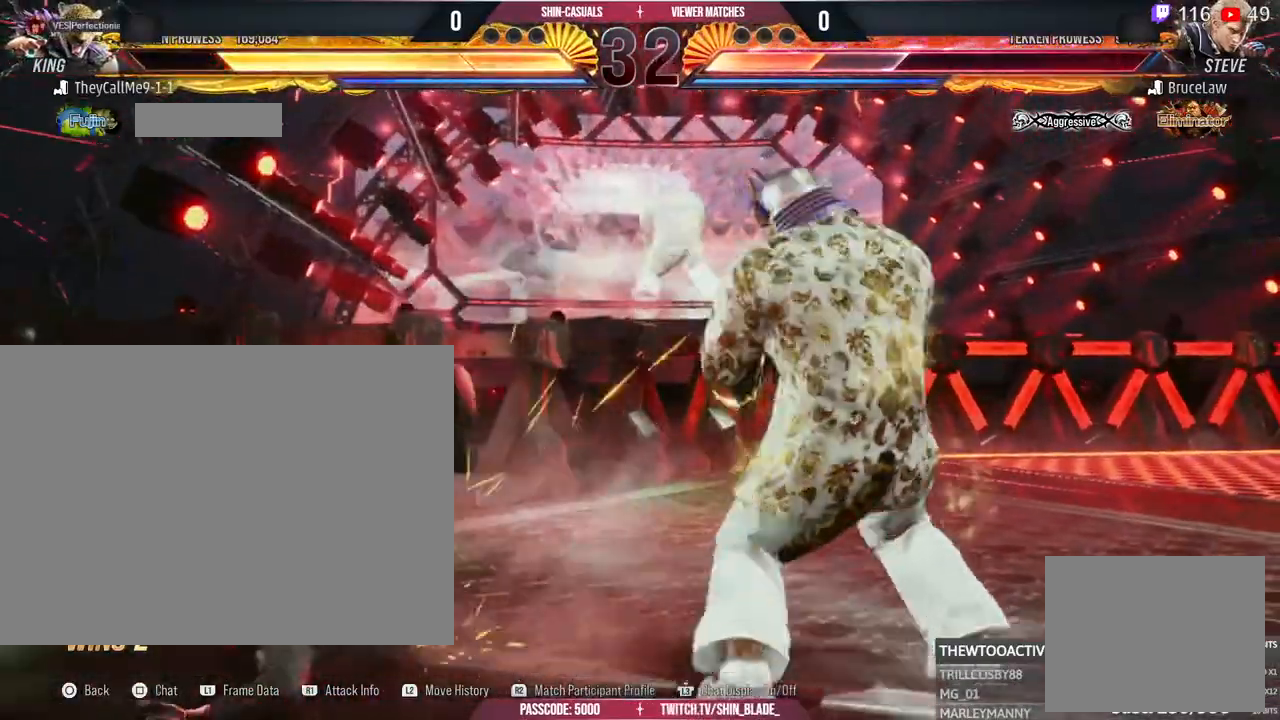
{"buttons": [], "left_stick": "center", "right_stick": "center", "events": []}
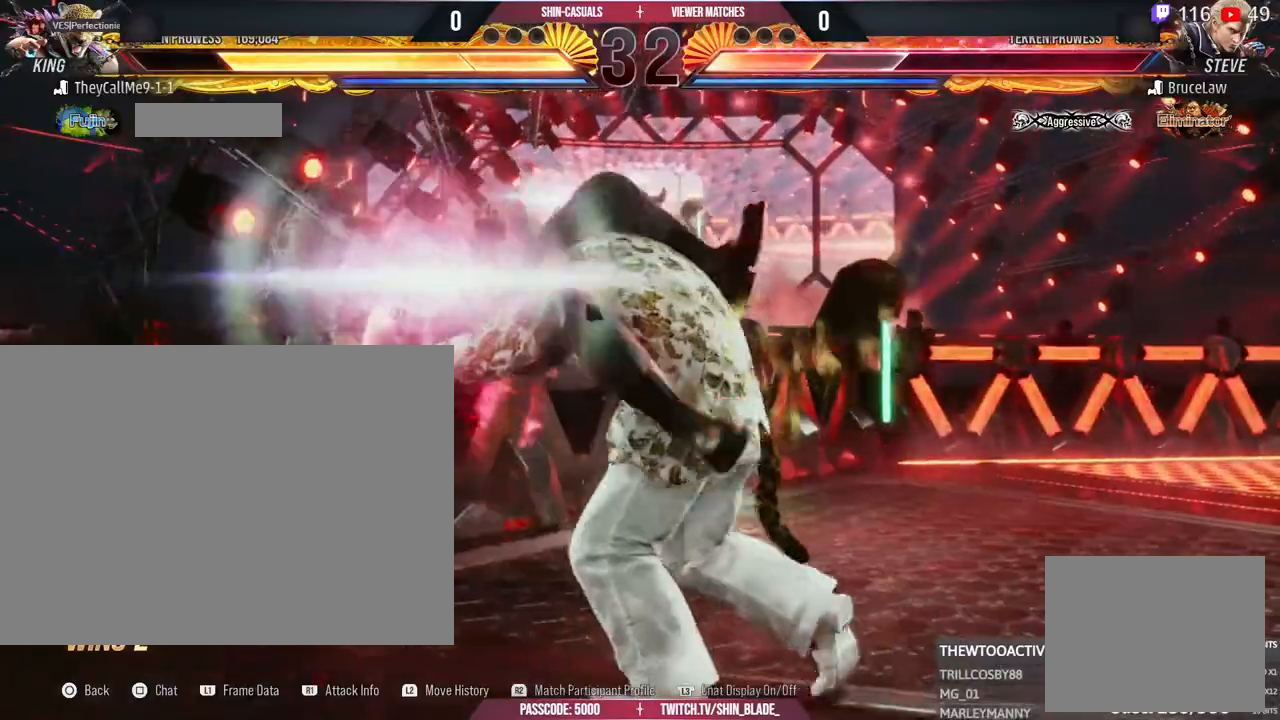
{"buttons": [], "left_stick": "center", "right_stick": "center", "events": []}